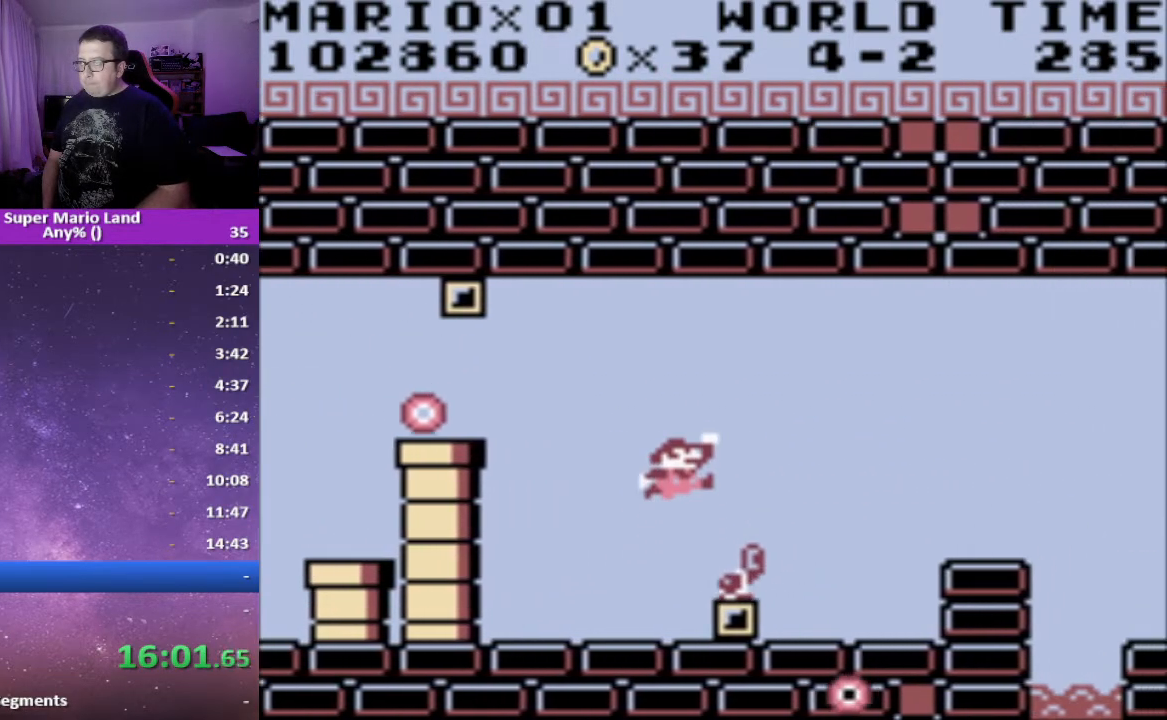
Gameplay with a controller (Xbox layout); each line is a JSON object with the inputs held at the frame after it. "events" lists button and stick changes between this image and that frame as [ms after this image, input, new state], when the widget could be followed in between. Not read: left_stick right_stick.
{"buttons": ["X", "DPAD_RIGHT"], "events": [[450, "A", "up"]]}
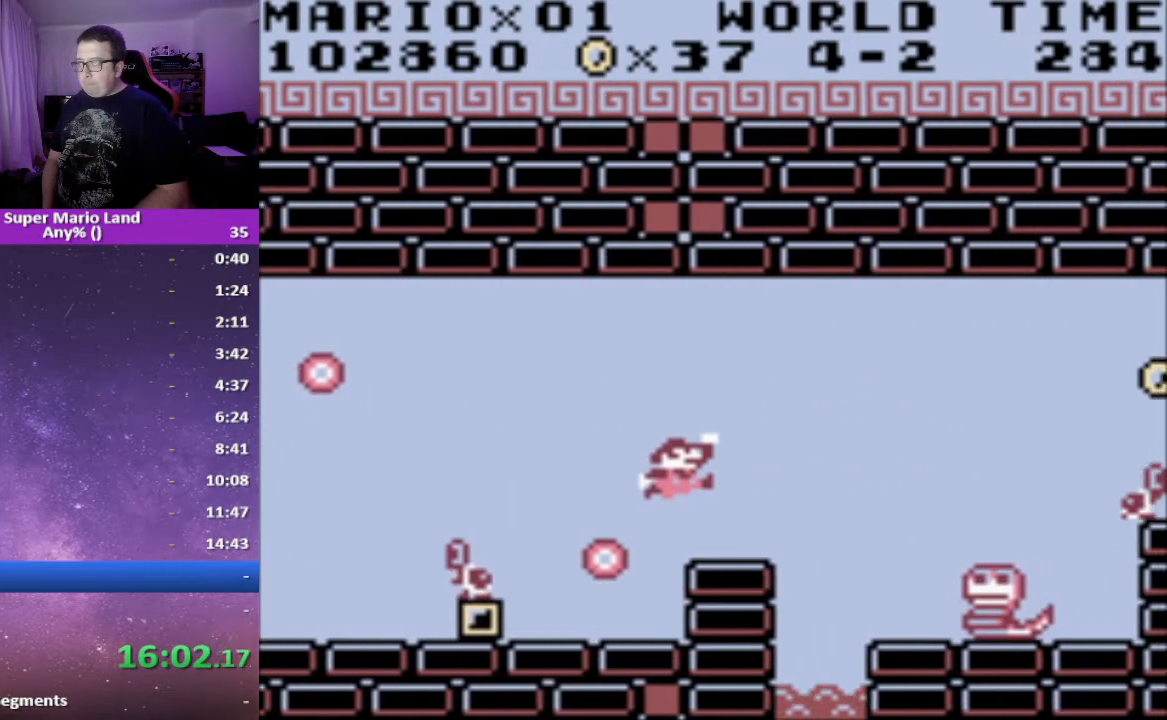
{"buttons": ["X"], "events": [[50, "DPAD_RIGHT", "up"], [100, "DPAD_LEFT", "down"], [167, "DPAD_LEFT", "up"]]}
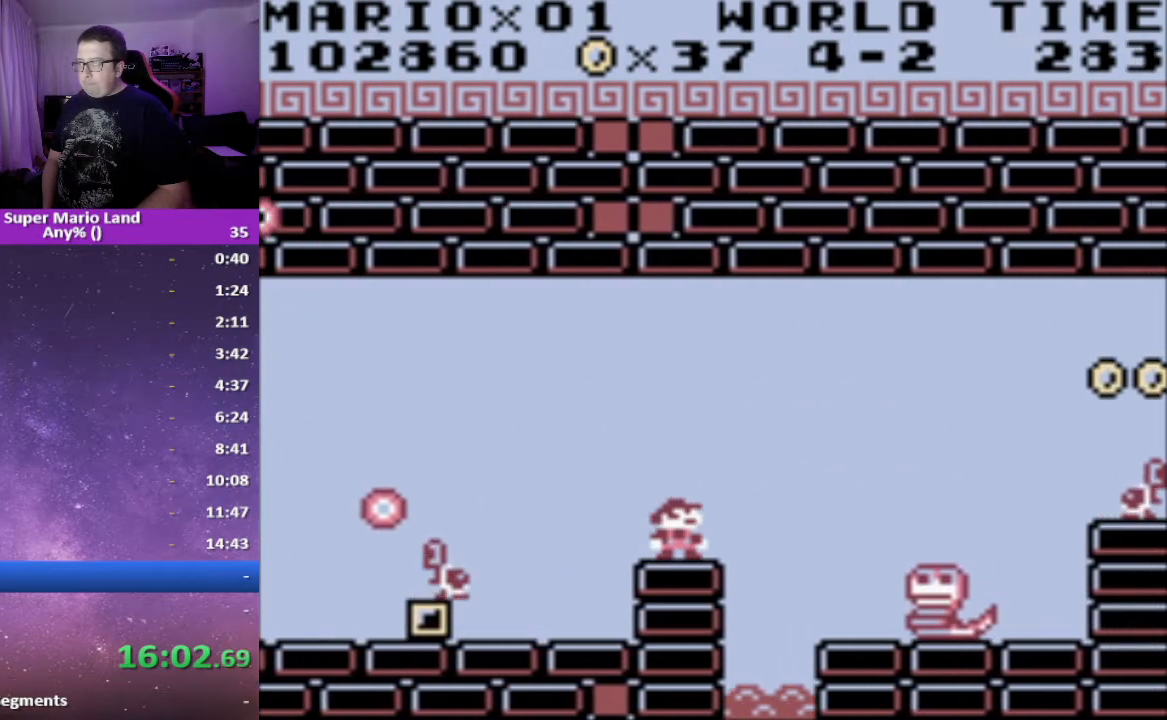
{"buttons": ["X", "DPAD_RIGHT"], "events": [[17, "DPAD_RIGHT", "down"], [67, "A", "down"], [433, "A", "up"]]}
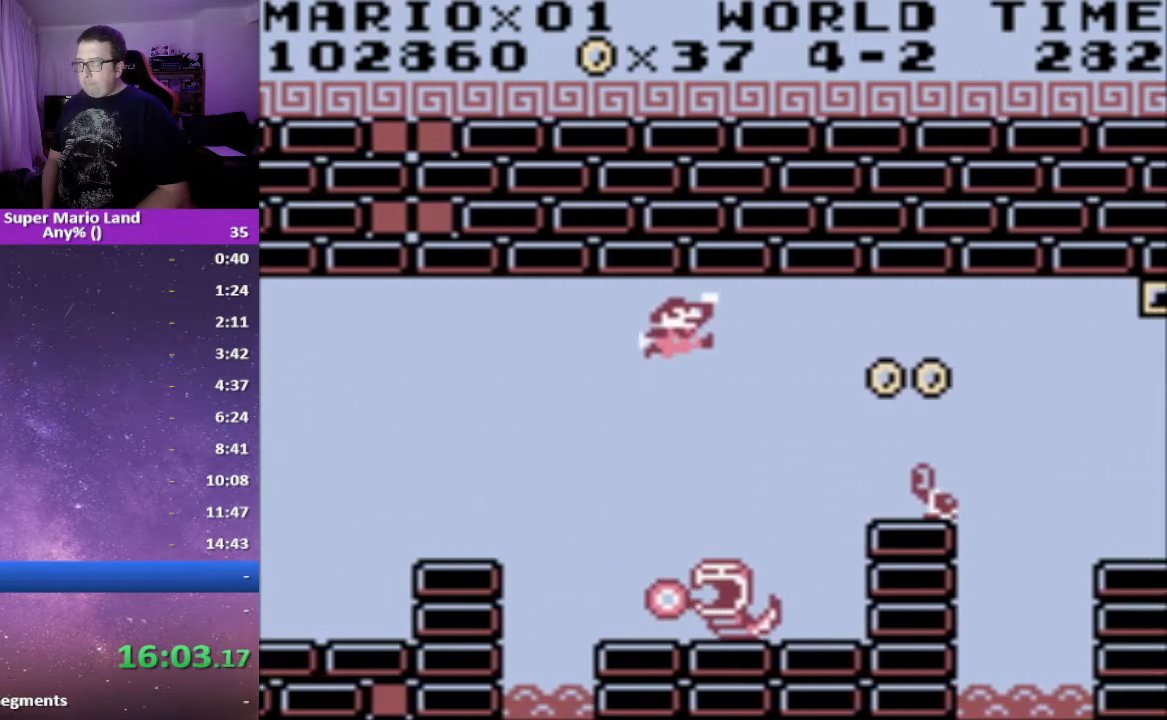
{"buttons": ["X"], "events": [[67, "DPAD_RIGHT", "up"], [133, "DPAD_LEFT", "down"], [233, "DPAD_LEFT", "up"]]}
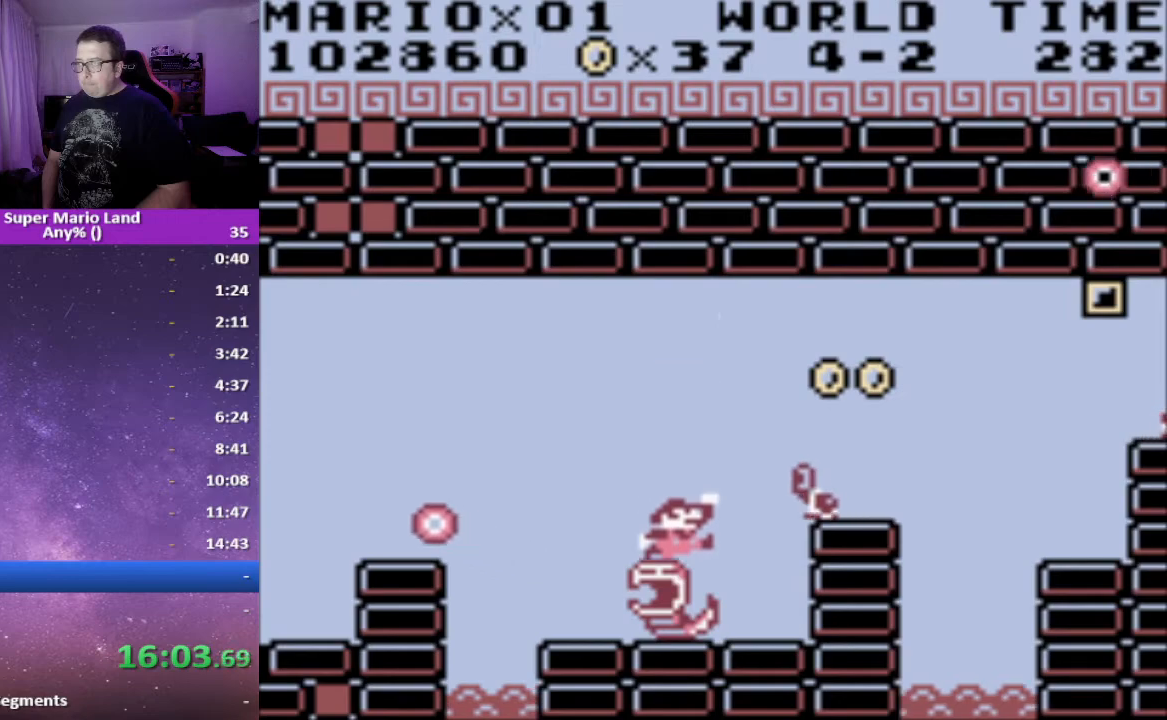
{"buttons": ["X"], "events": []}
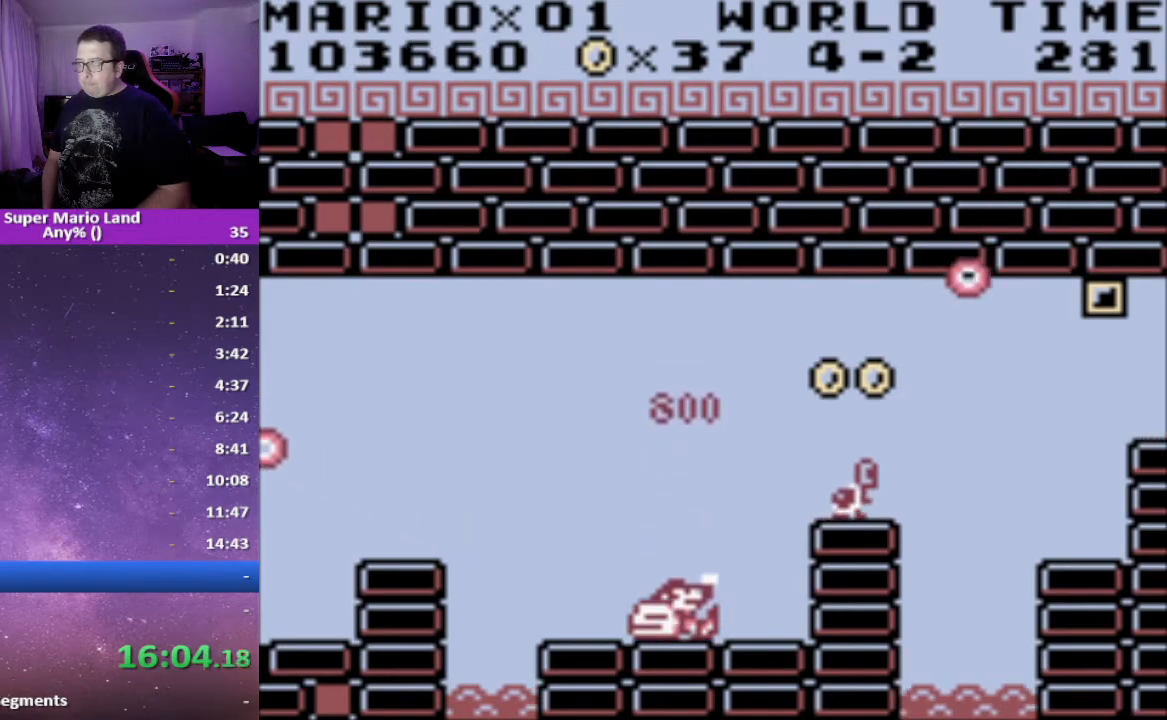
{"buttons": ["A", "X"], "events": [[233, "A", "down"], [233, "DPAD_RIGHT", "down"], [500, "DPAD_RIGHT", "up"]]}
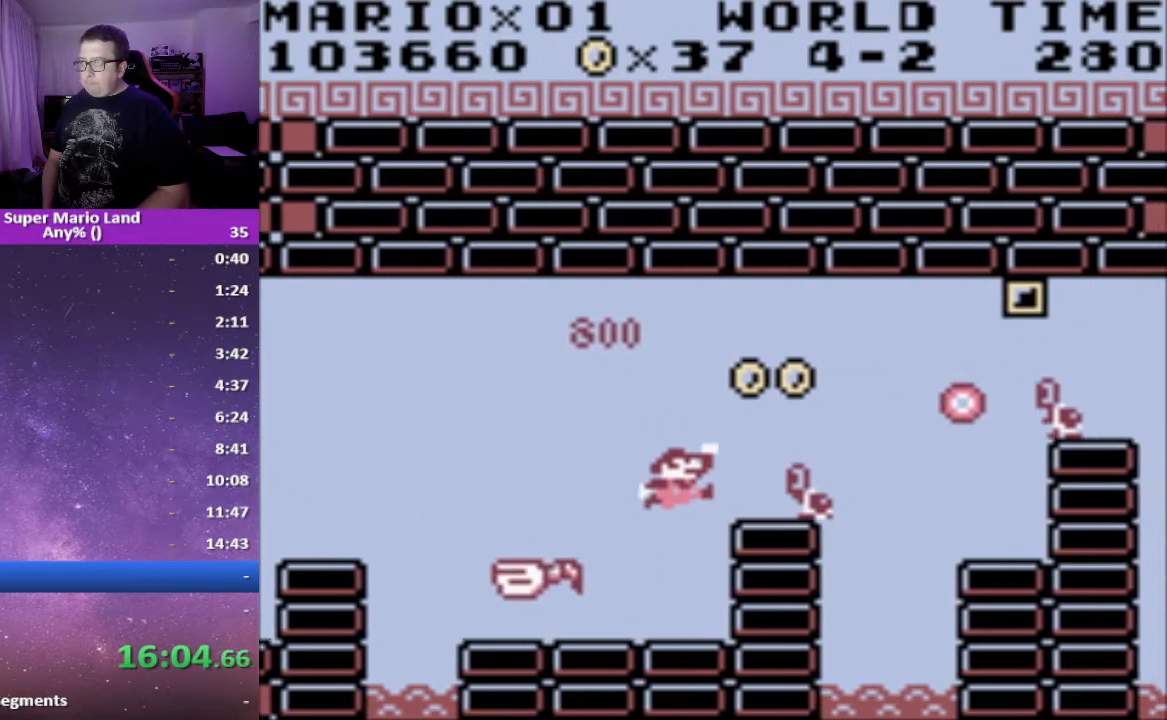
{"buttons": ["A", "X"], "events": []}
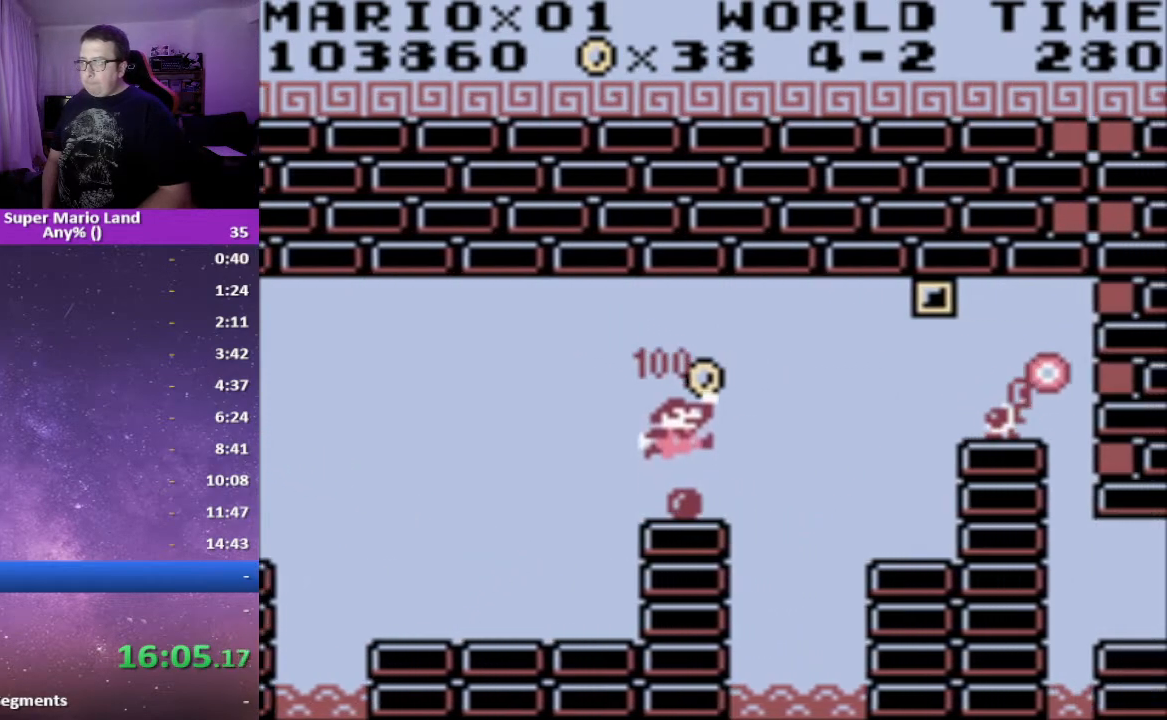
{"buttons": ["A", "X", "DPAD_RIGHT"], "events": [[83, "A", "up"], [117, "DPAD_LEFT", "down"], [200, "DPAD_LEFT", "up"], [433, "DPAD_RIGHT", "down"], [467, "A", "down"]]}
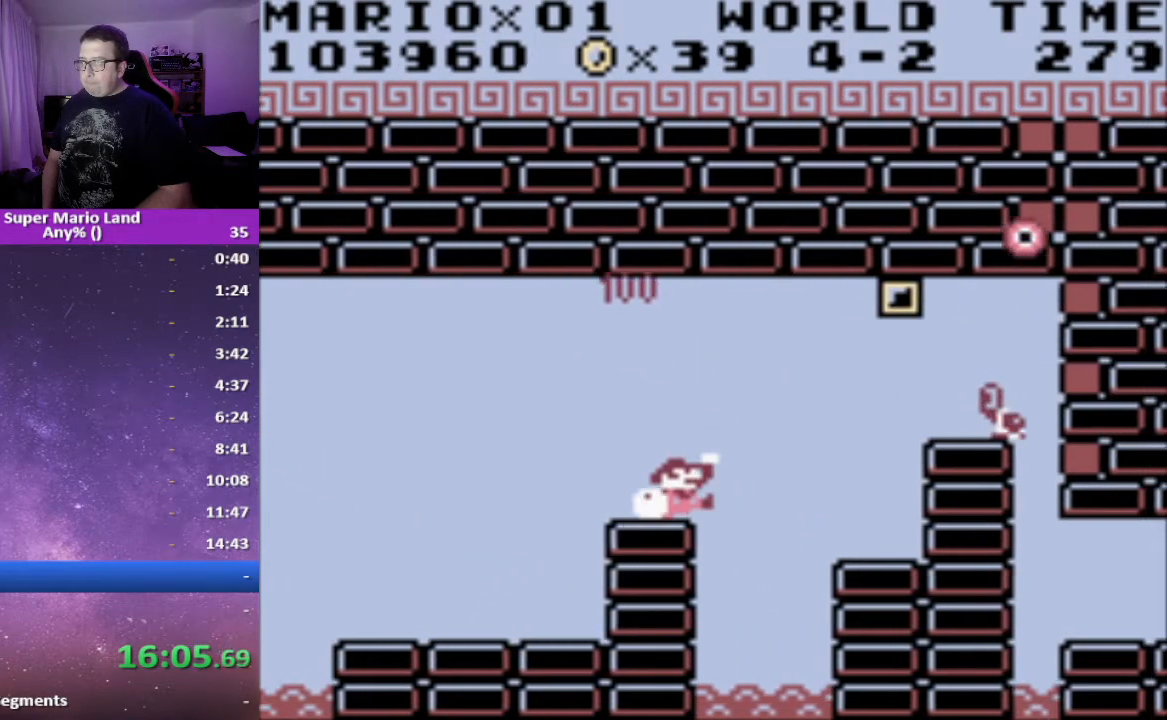
{"buttons": ["X"], "events": [[50, "A", "up"], [500, "DPAD_RIGHT", "up"]]}
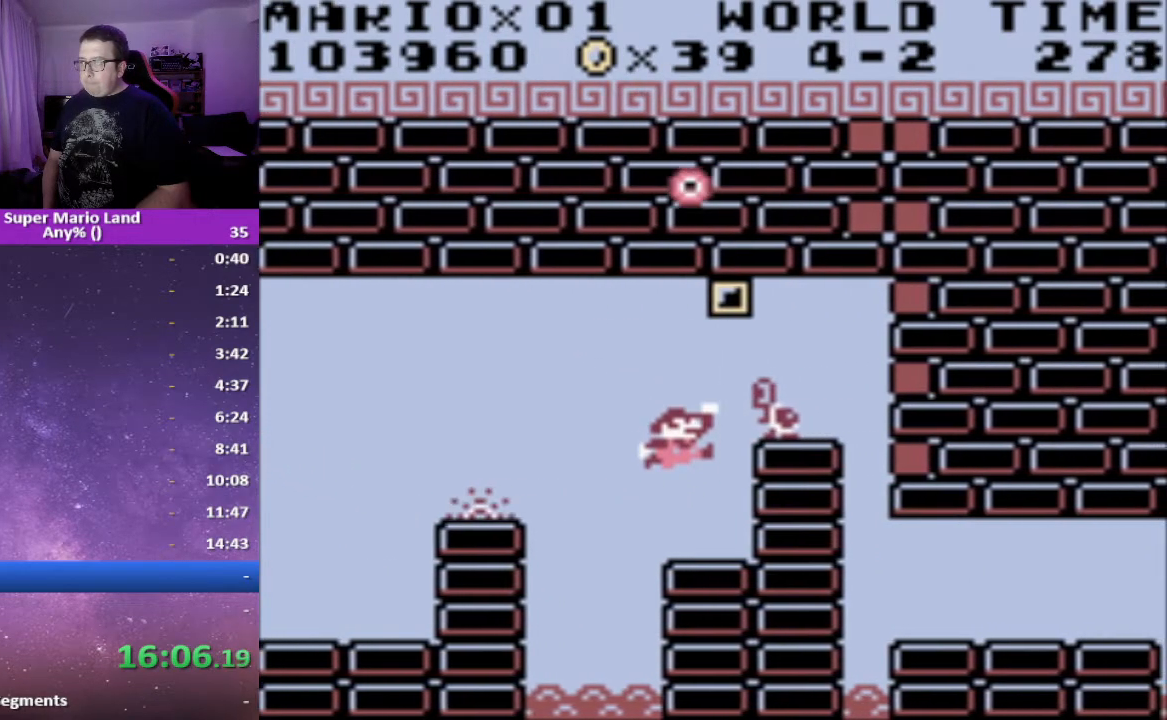
{"buttons": ["X"], "events": []}
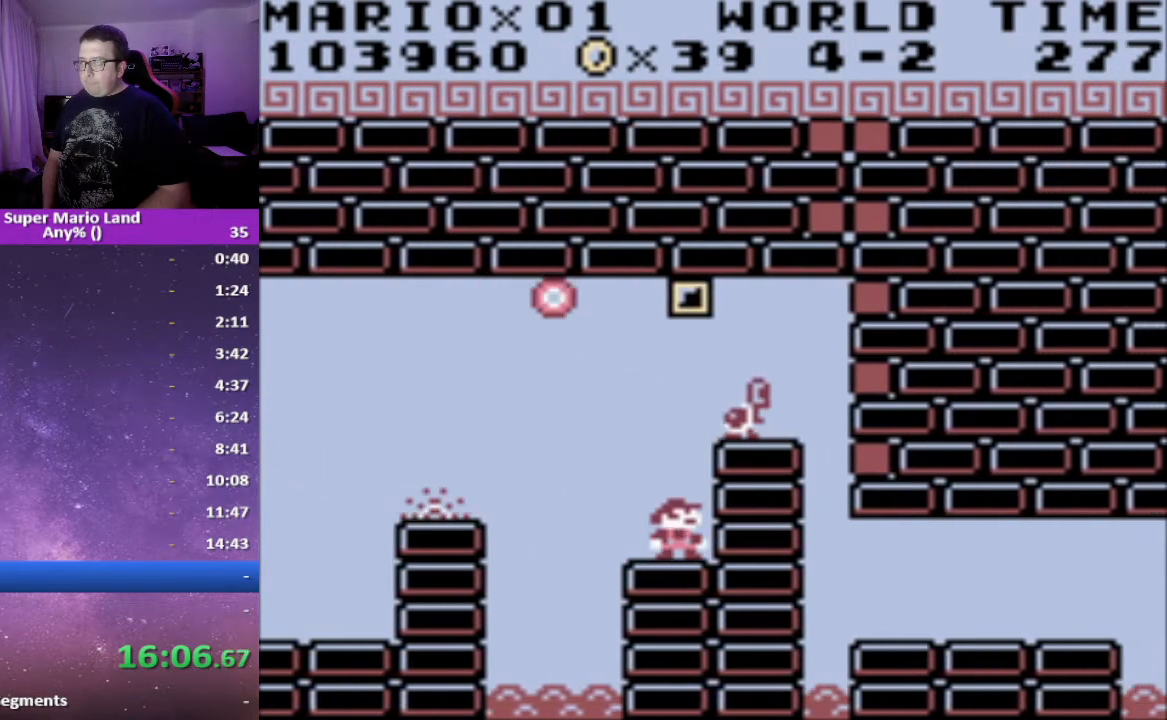
{"buttons": ["X"], "events": []}
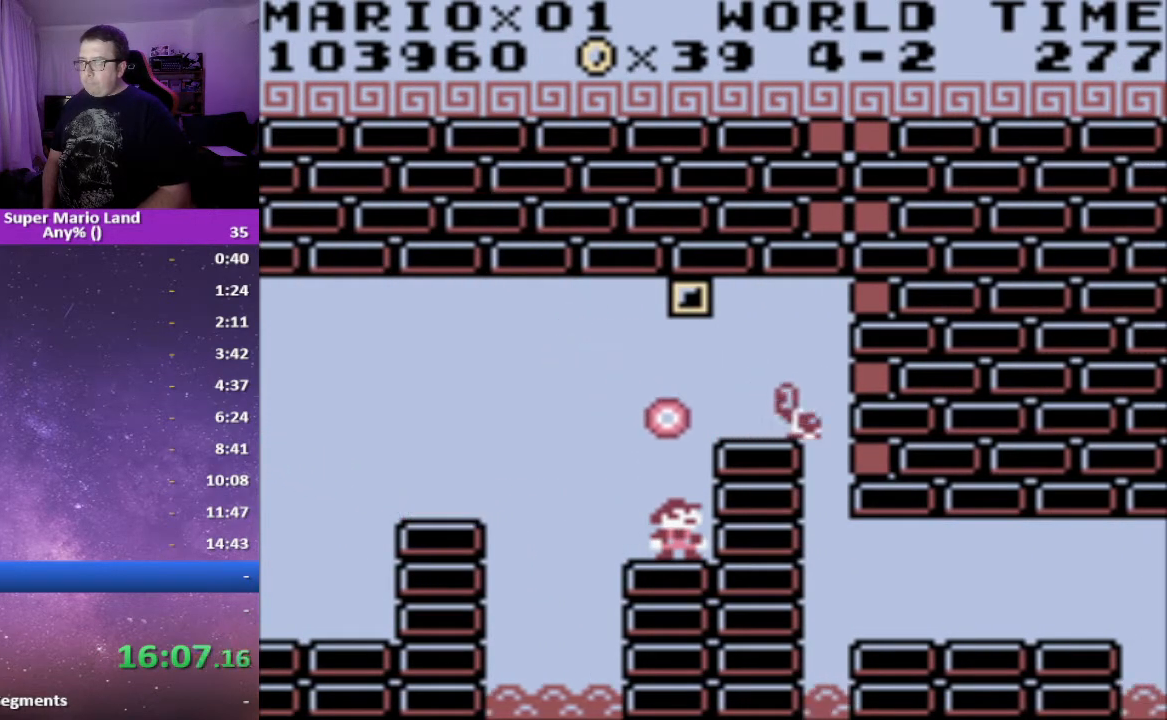
{"buttons": ["X"], "events": []}
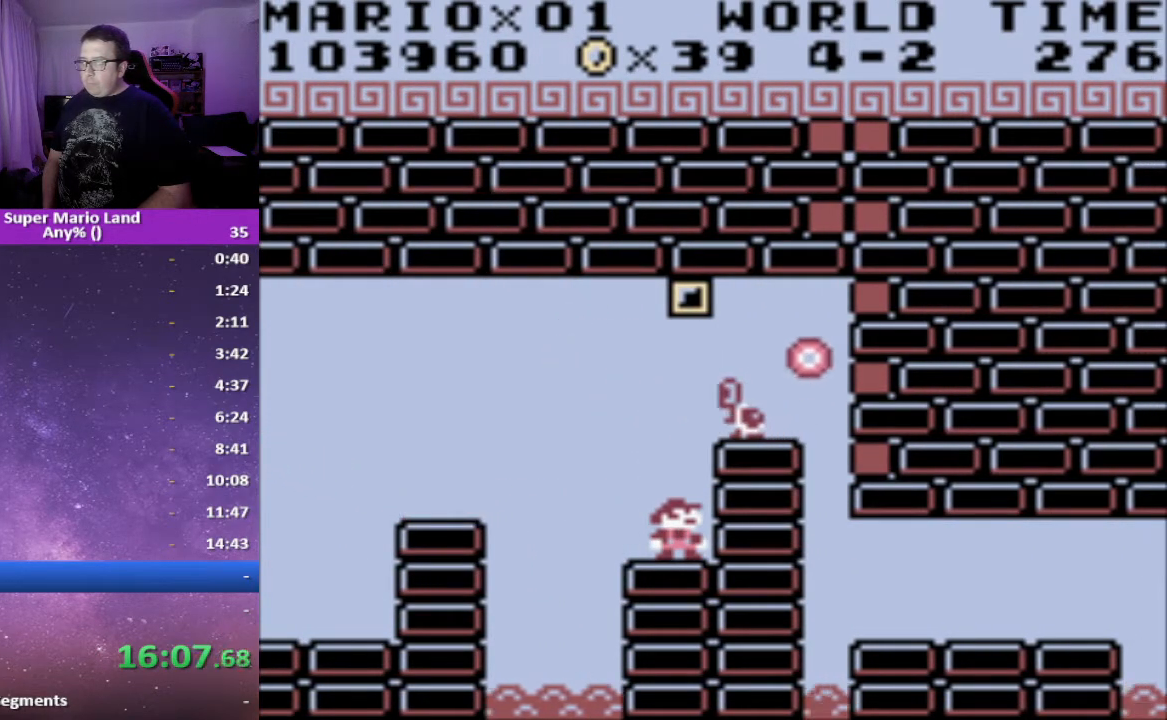
{"buttons": ["X"], "events": []}
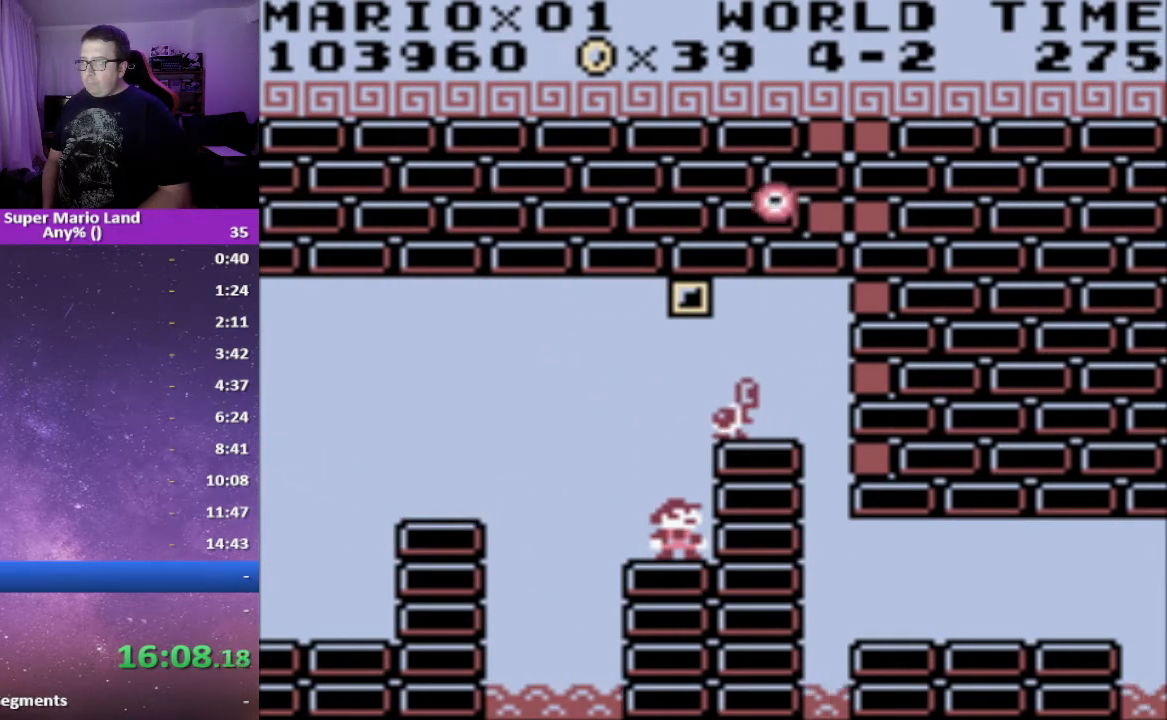
{"buttons": ["A", "X", "DPAD_RIGHT"], "events": [[350, "A", "down"], [467, "DPAD_RIGHT", "down"]]}
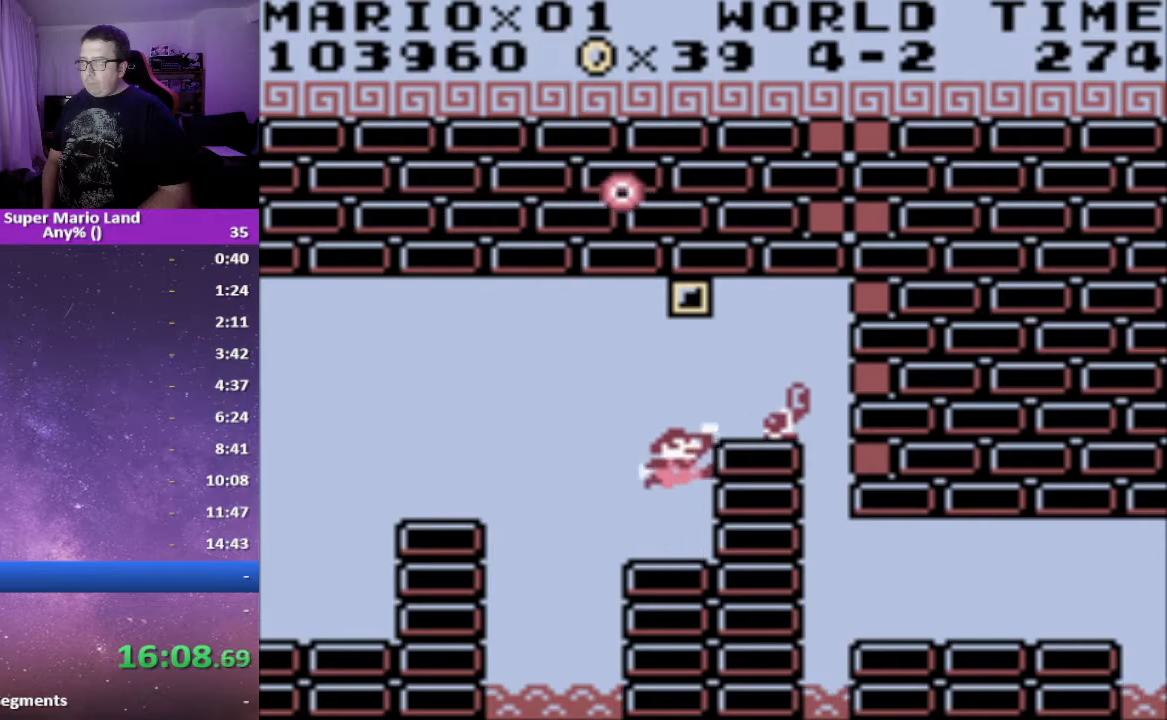
{"buttons": ["X", "DPAD_RIGHT"], "events": [[500, "A", "up"]]}
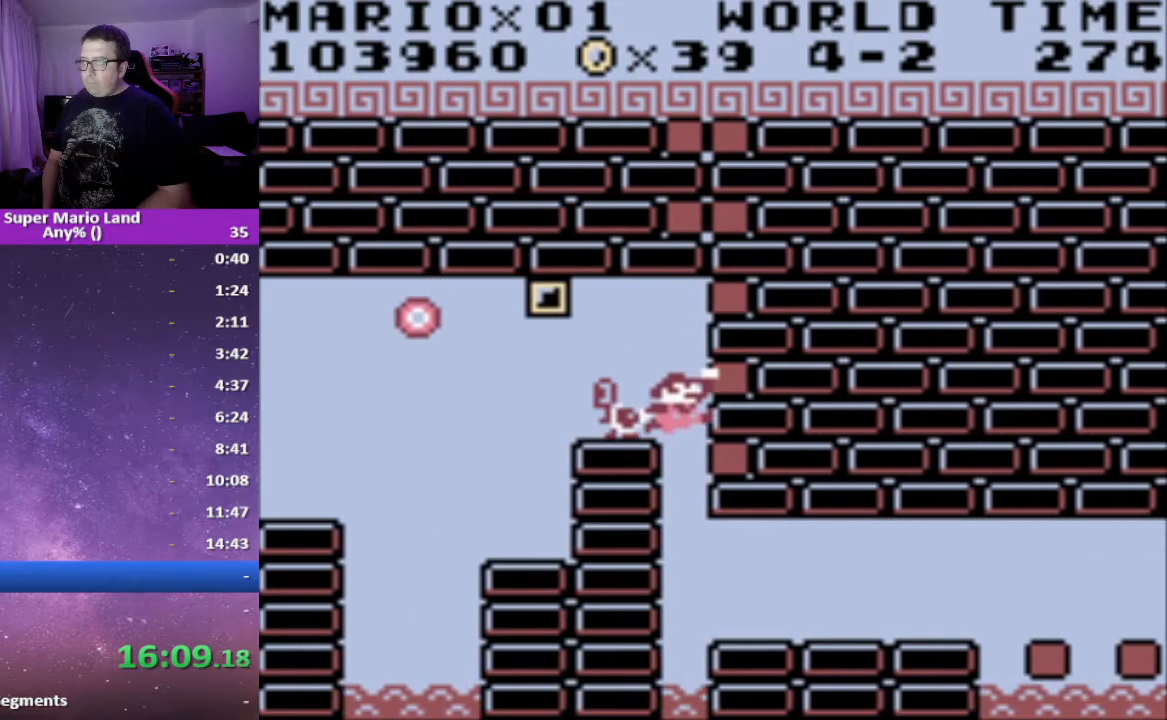
{"buttons": ["X", "DPAD_RIGHT"], "events": []}
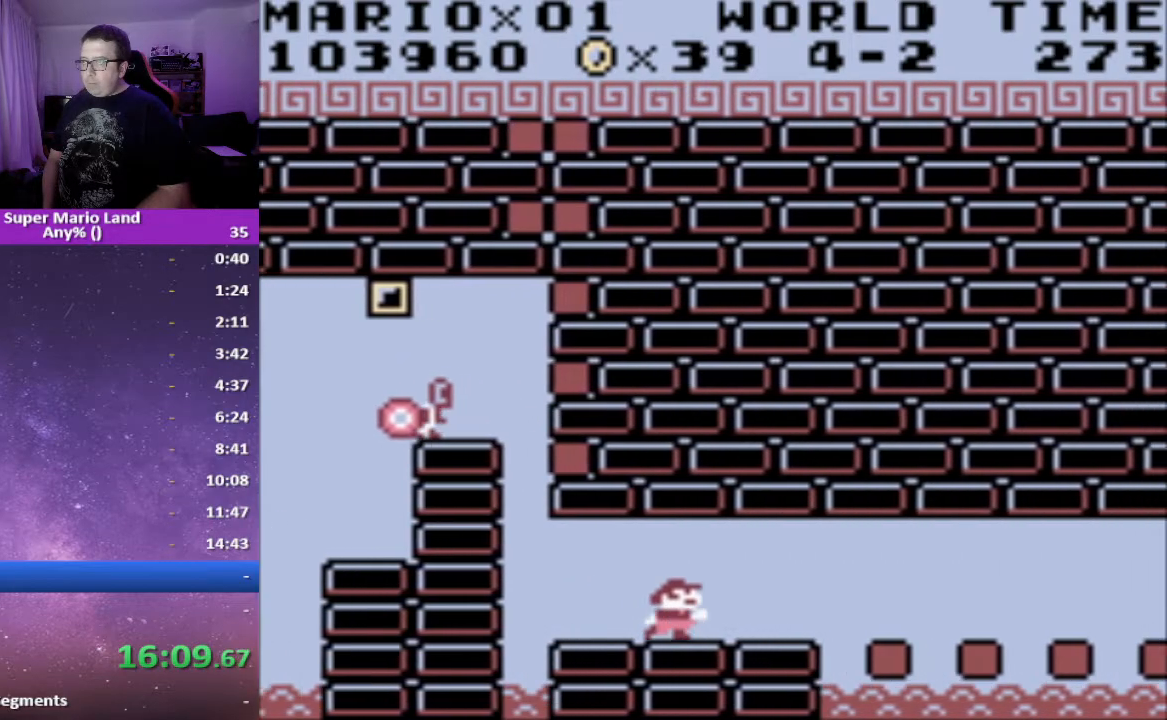
{"buttons": ["X", "DPAD_RIGHT"], "events": []}
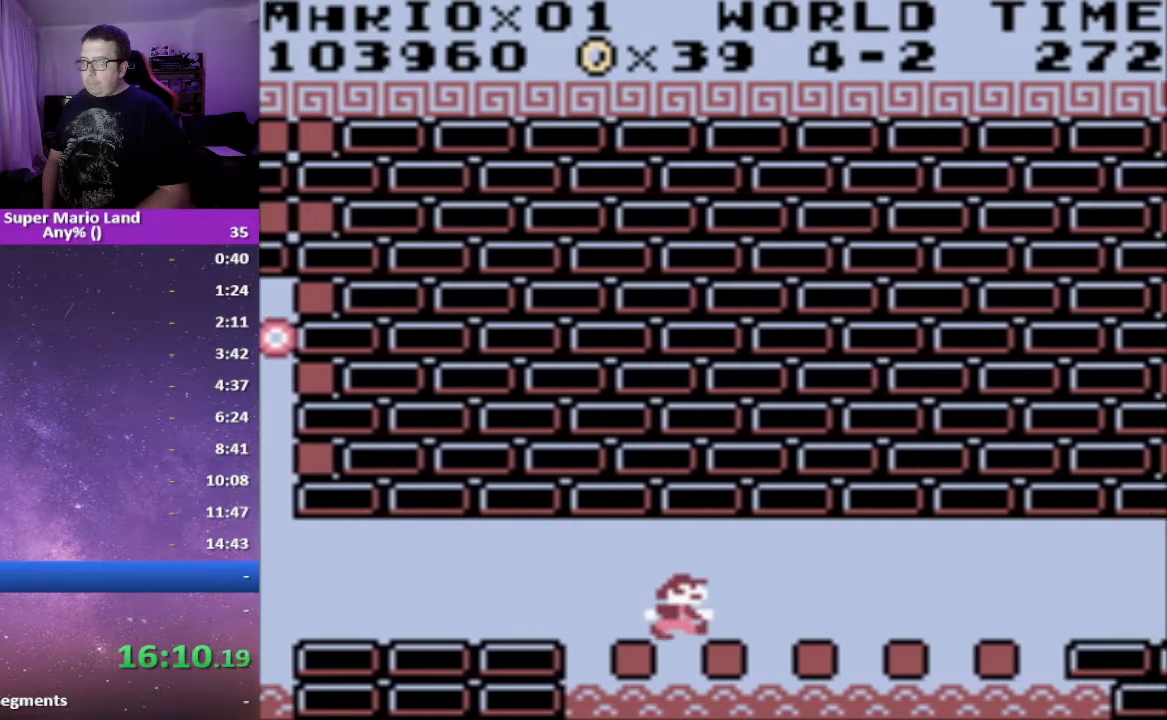
{"buttons": ["X", "DPAD_RIGHT"], "events": []}
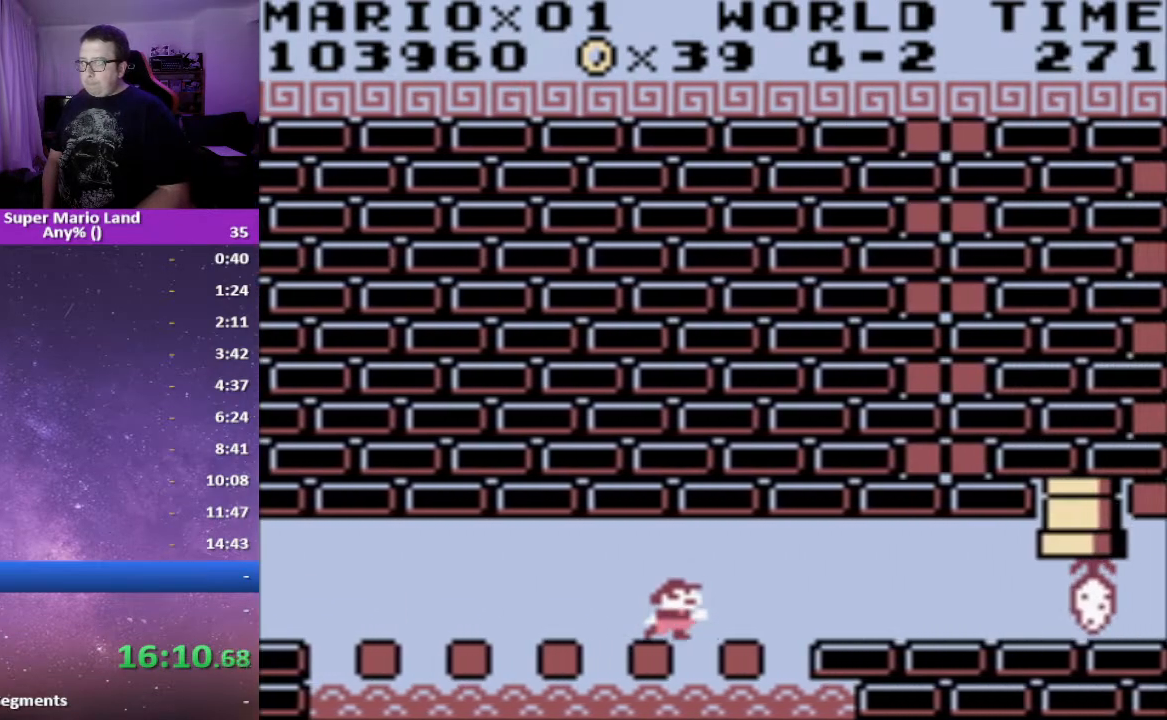
{"buttons": ["X"], "events": [[483, "DPAD_RIGHT", "up"]]}
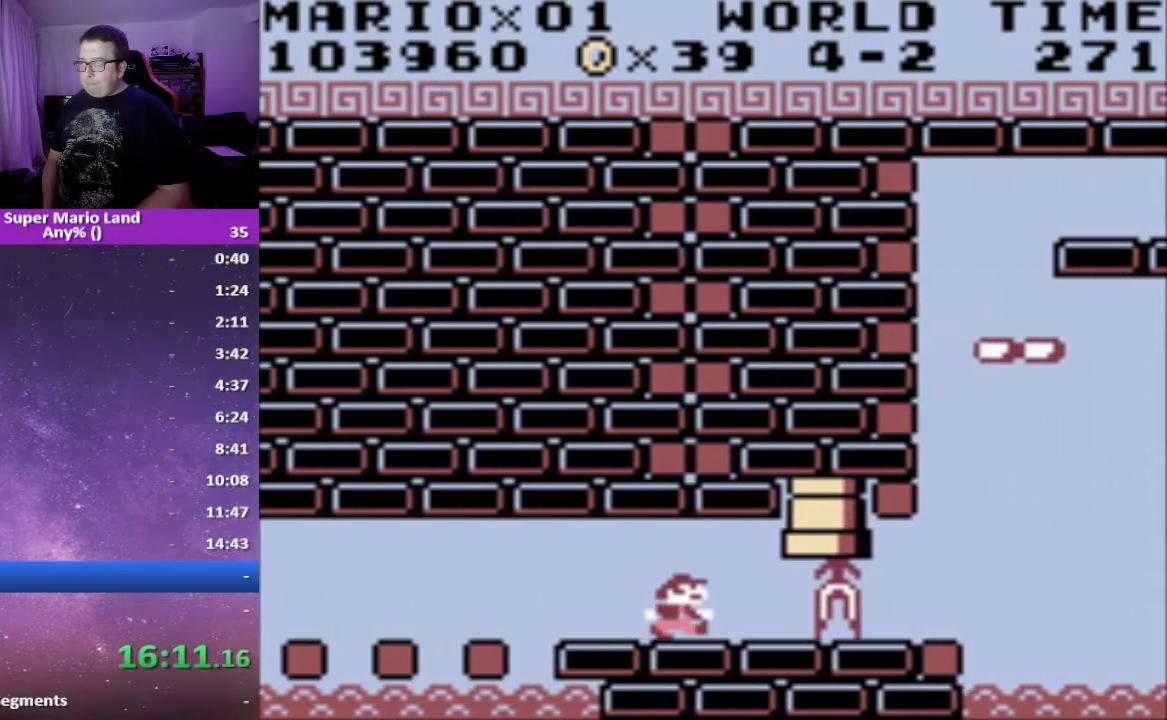
{"buttons": ["X"], "events": []}
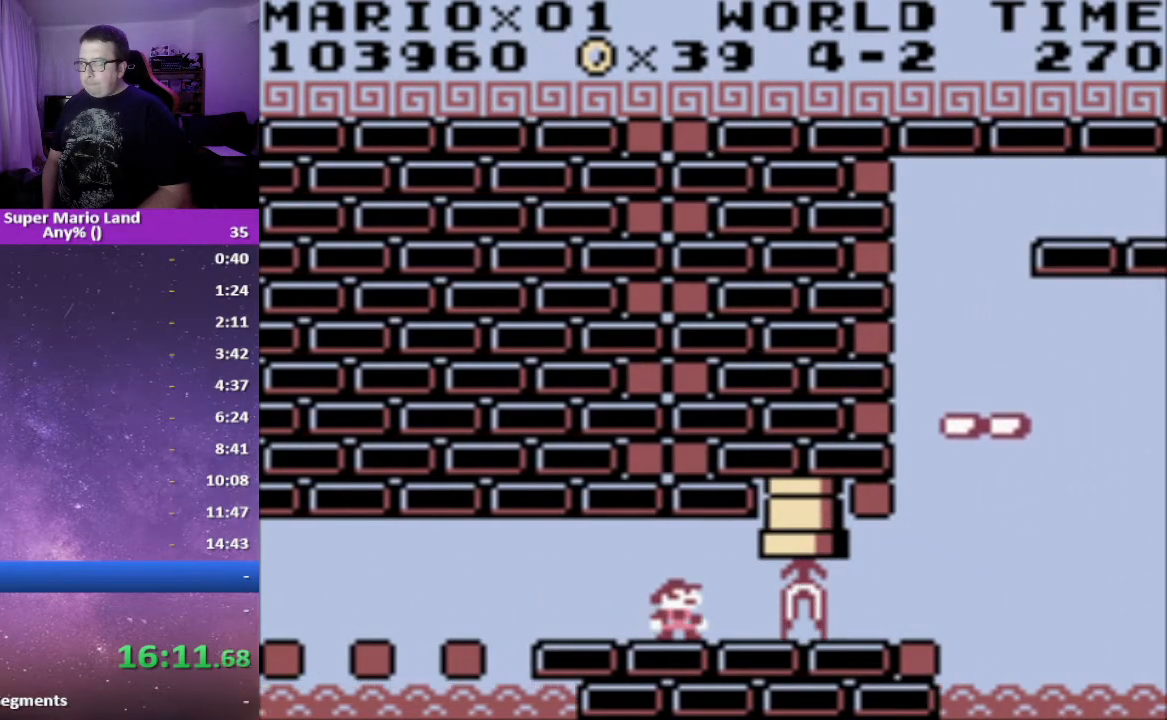
{"buttons": ["X"], "events": []}
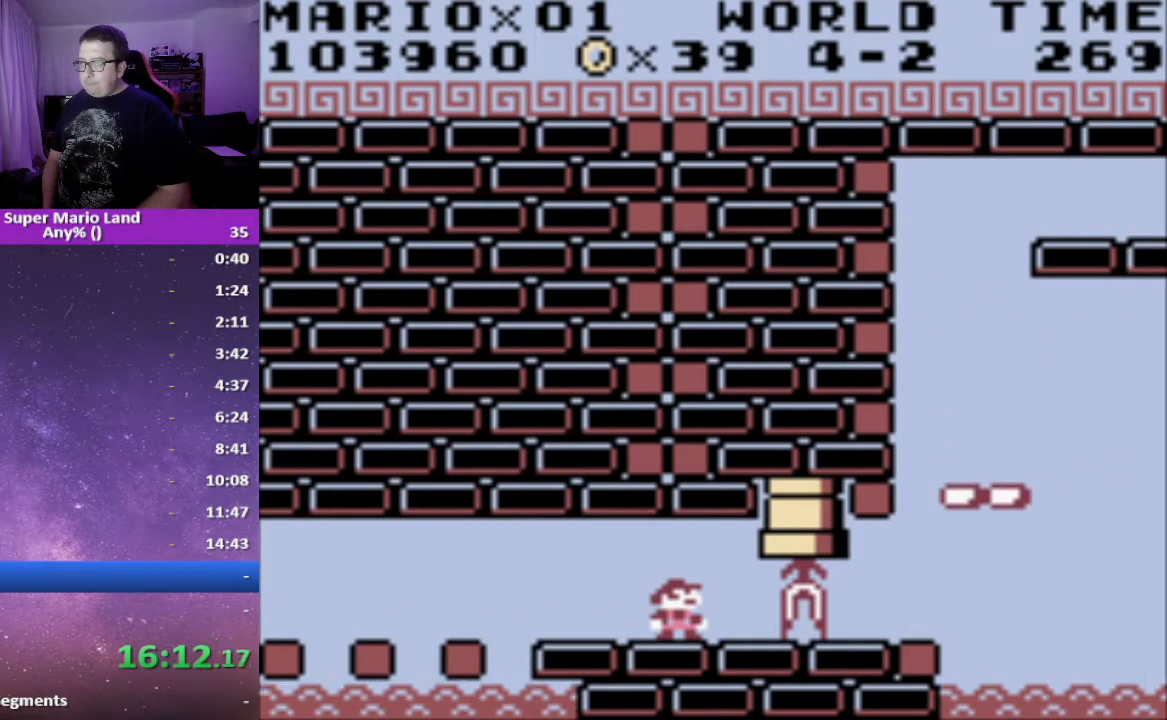
{"buttons": ["X"], "events": []}